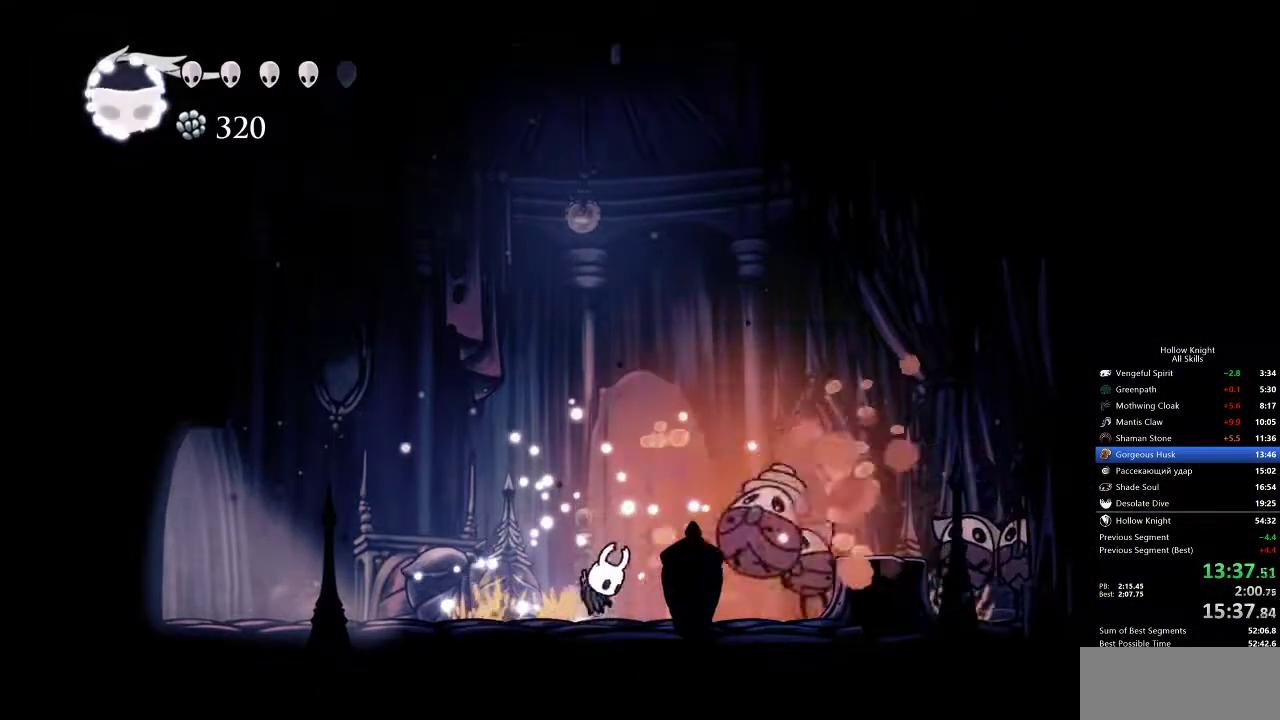
Gameplay with keyboard; each line is a JSON object with the keys held at the frame after it. "events" lists presses ("down") and releases ("up") of "cdash", "dash", "dnail", "down", "heal", "inv", "jump", "left", "nail", "right", "spell" and "up" between this image and that frame as [ms after this image, input, new state], when the widget could be followed in between. No other keys are recorded. Mouse input is not recorded. Key names are as the overlay labels them; some are game actions (e.g. jump) rather than physical keys.
{"keys": ["right"], "events": [[33, "spell", "up"], [500, "right", "down"]]}
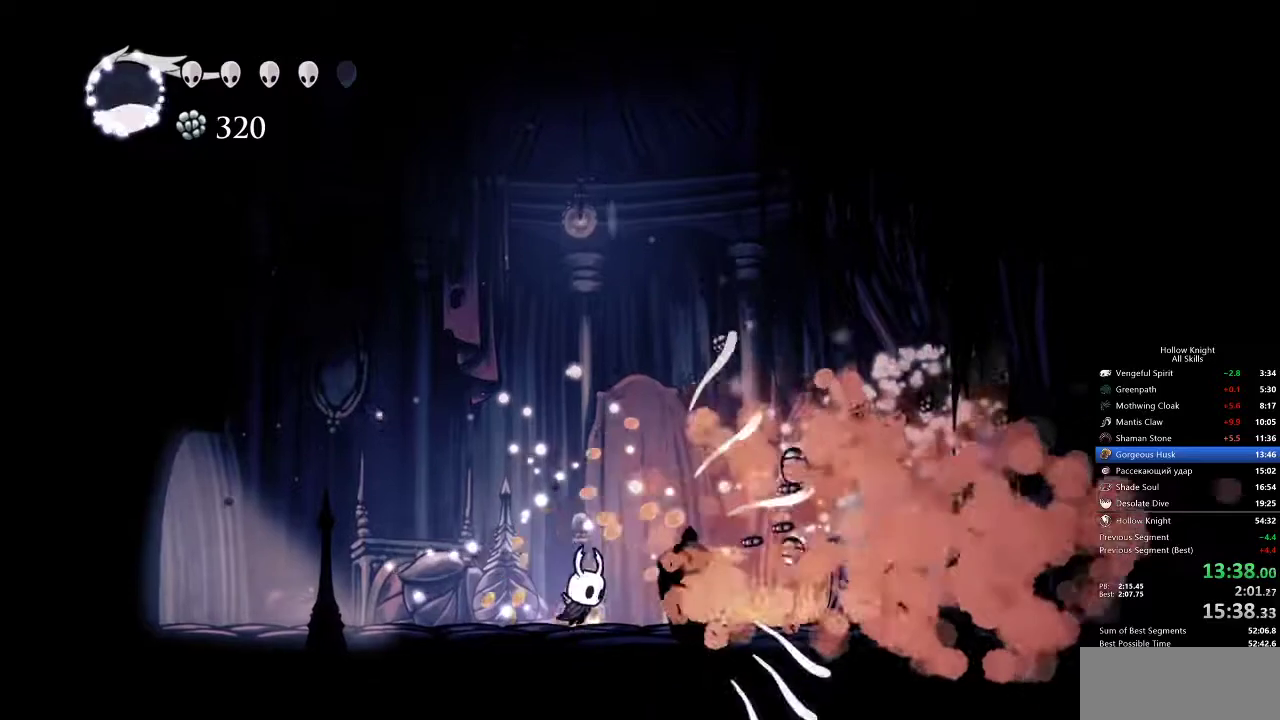
{"keys": ["right"], "events": [[283, "left", "down"], [283, "right", "up"], [467, "left", "up"], [467, "right", "down"]]}
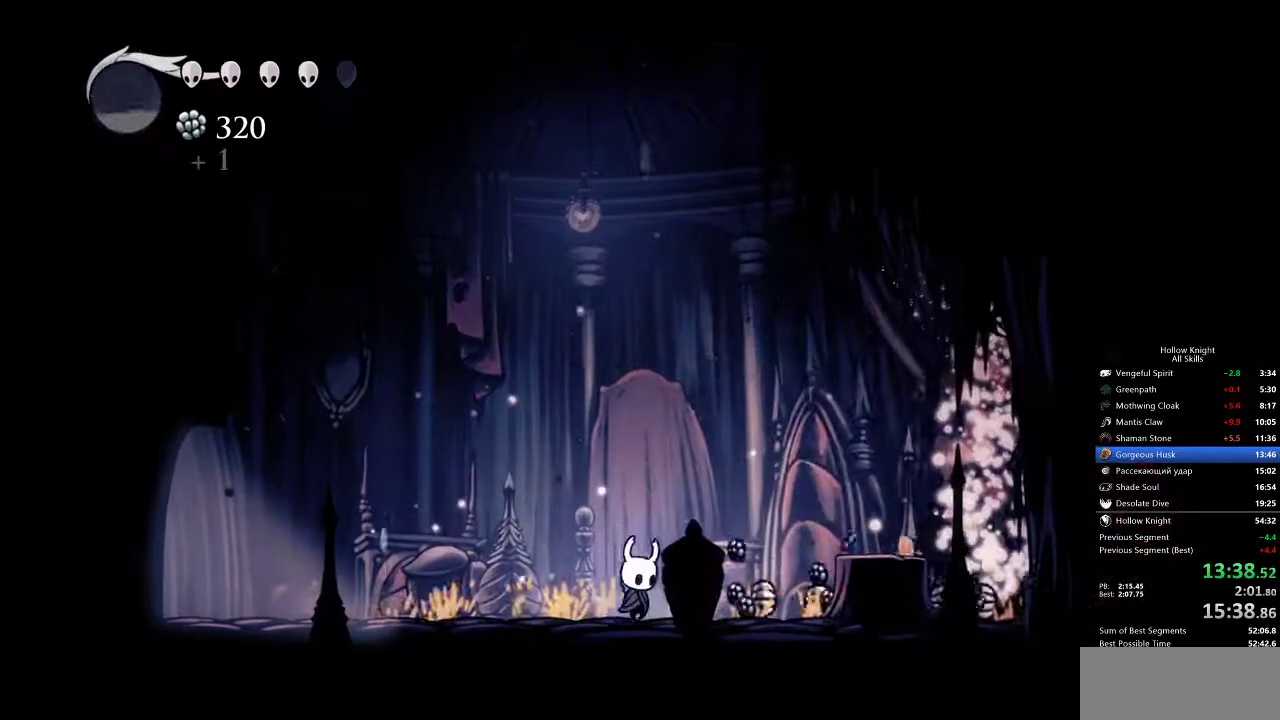
{"keys": ["right"], "events": [[167, "dash", "down"], [300, "dash", "up"]]}
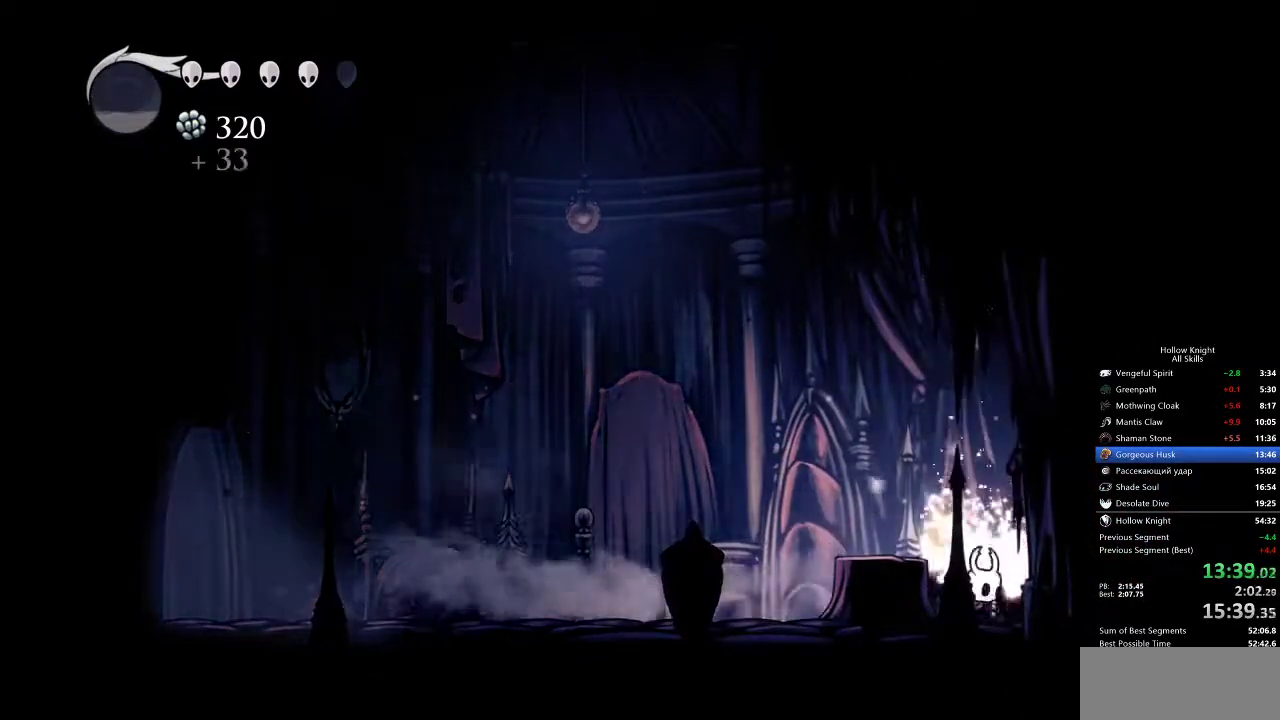
{"keys": ["dash", "jump", "right"], "events": [[317, "jump", "down"], [500, "dash", "down"]]}
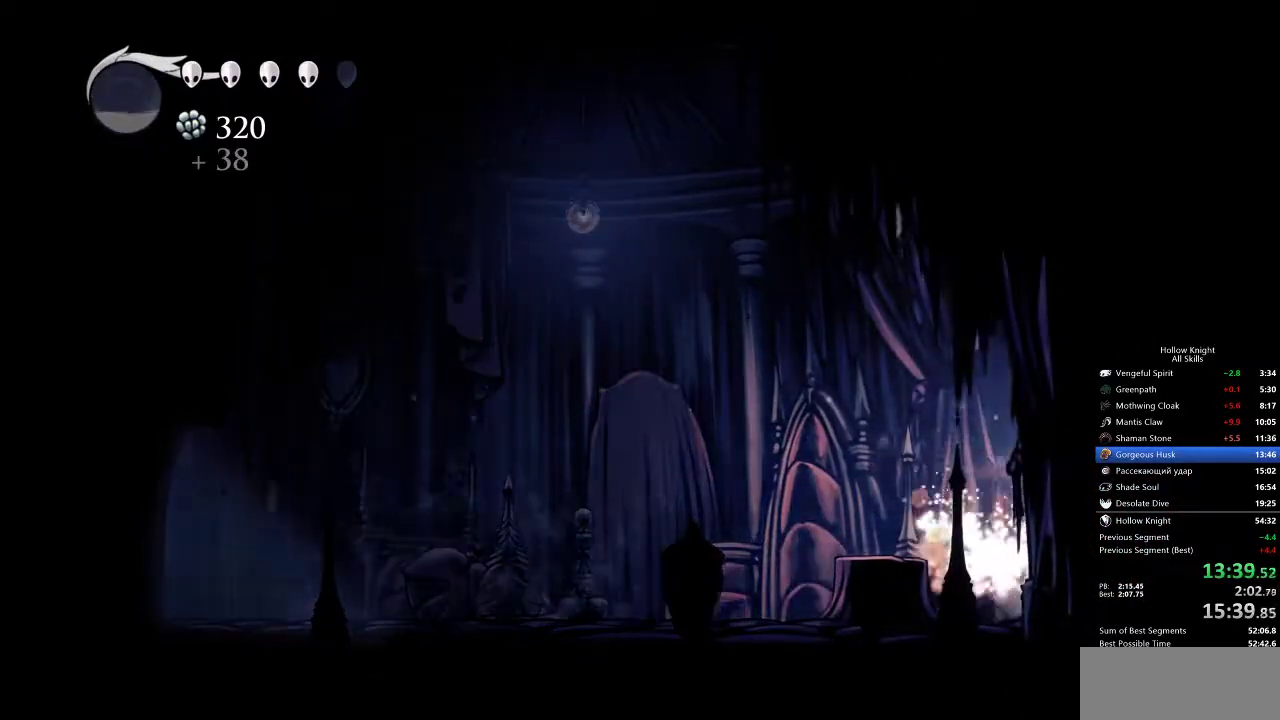
{"keys": ["right"], "events": [[100, "jump", "up"], [150, "dash", "up"]]}
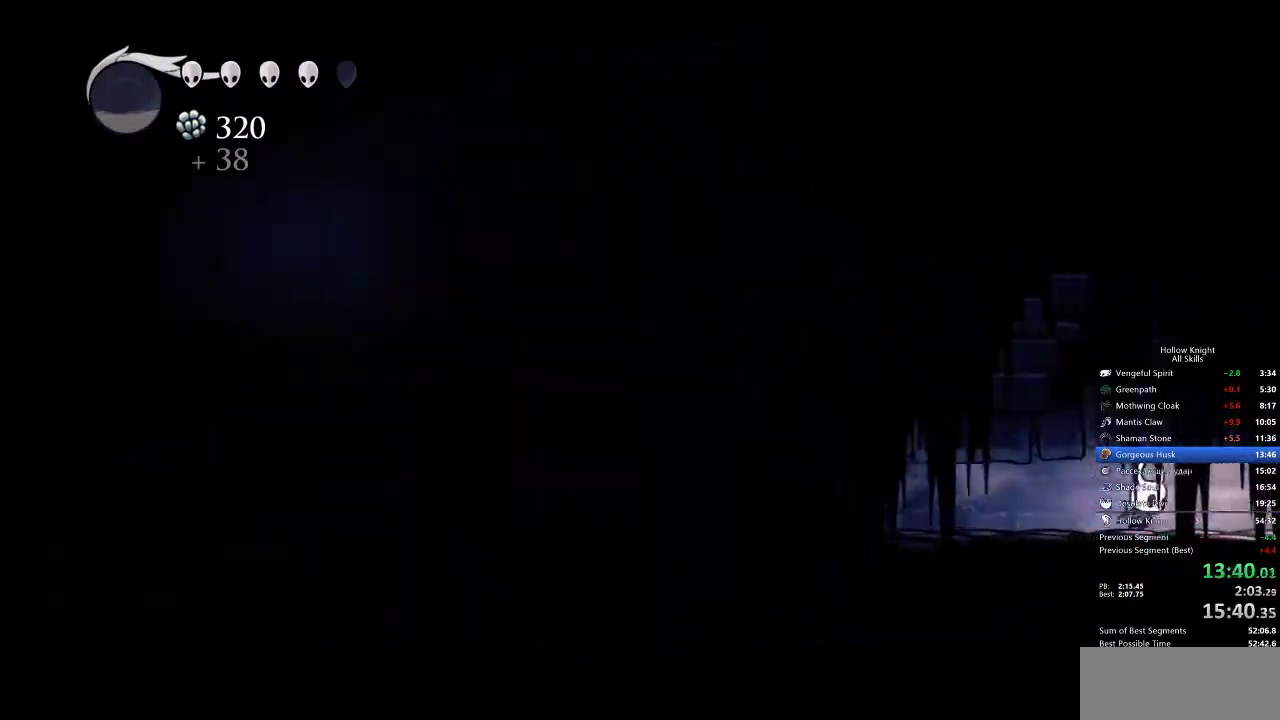
{"keys": ["right"], "events": [[117, "dash", "down"], [200, "dash", "up"]]}
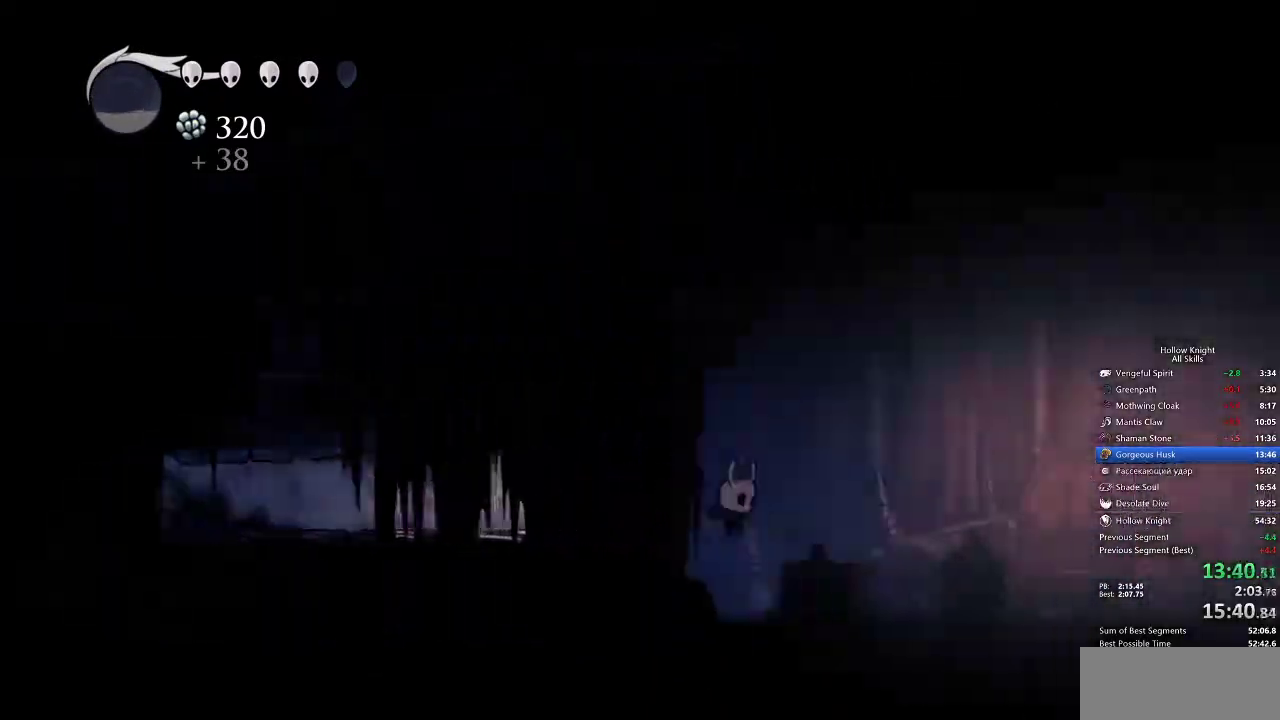
{"keys": ["right"], "events": [[200, "dash", "down"], [317, "dash", "up"]]}
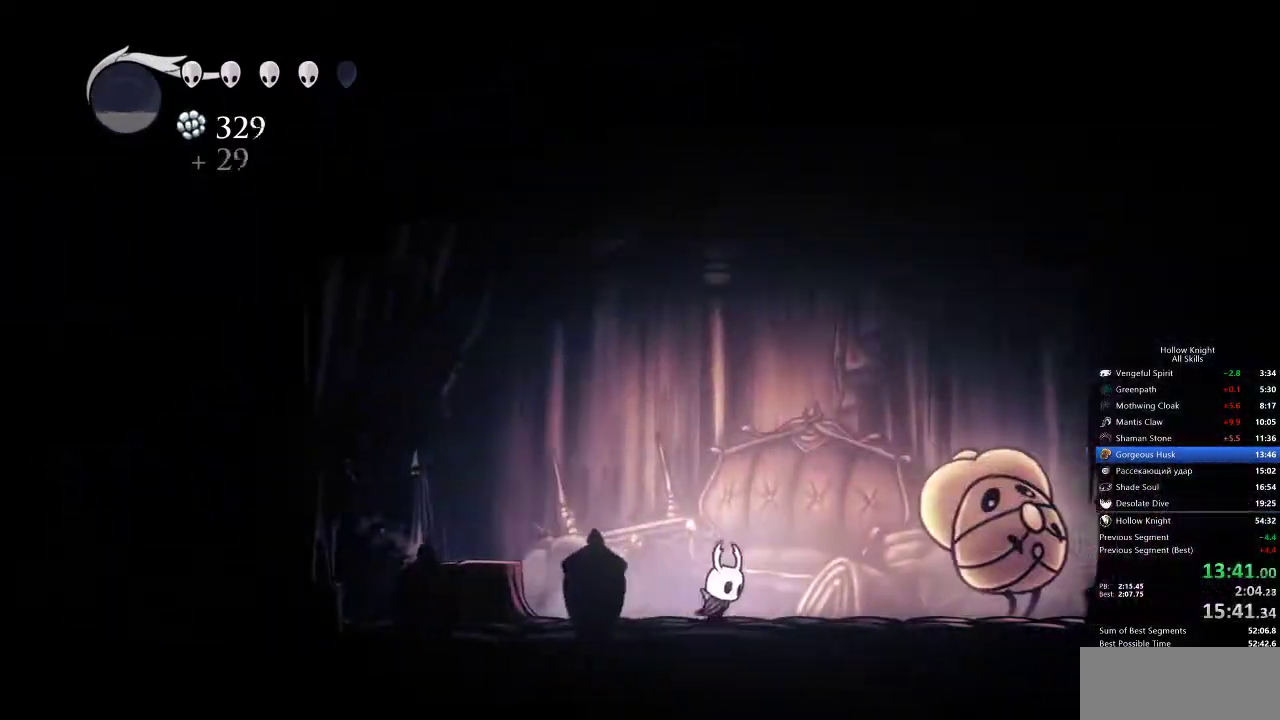
{"keys": ["nail", "right"], "events": [[417, "nail", "down"]]}
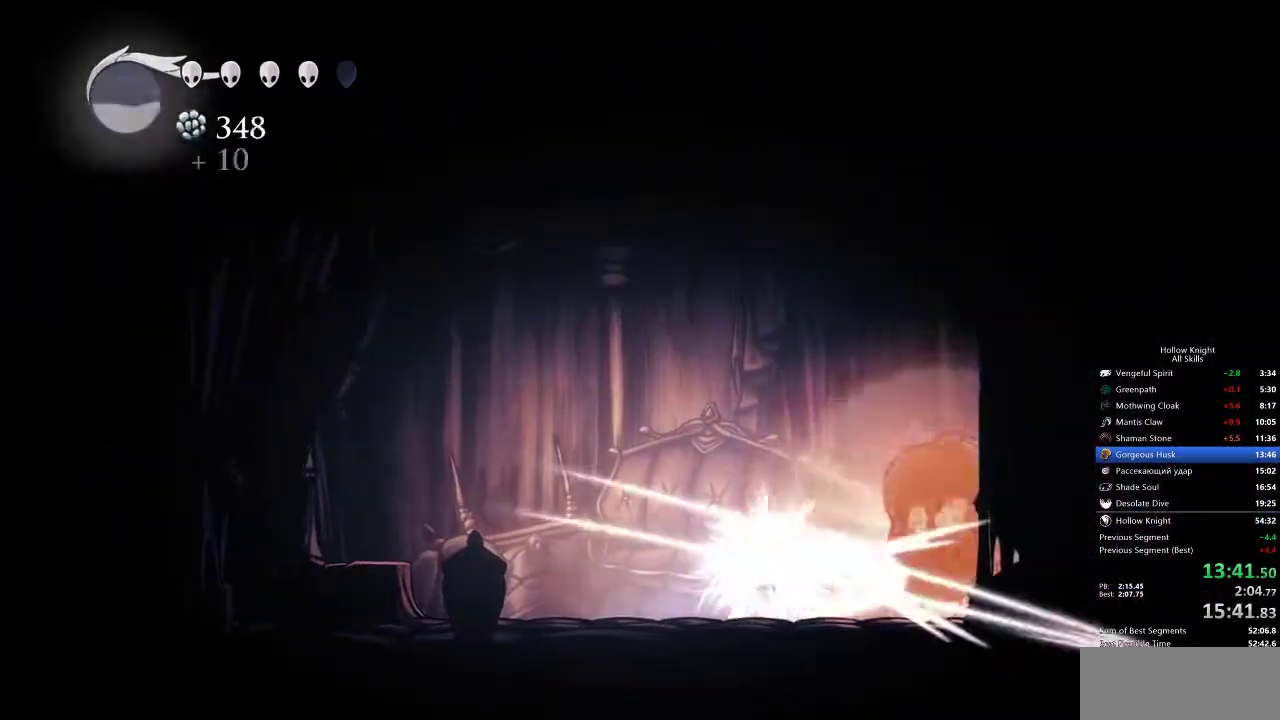
{"keys": [], "events": [[17, "right", "up"], [67, "nail", "up"], [117, "spell", "down"], [200, "spell", "up"]]}
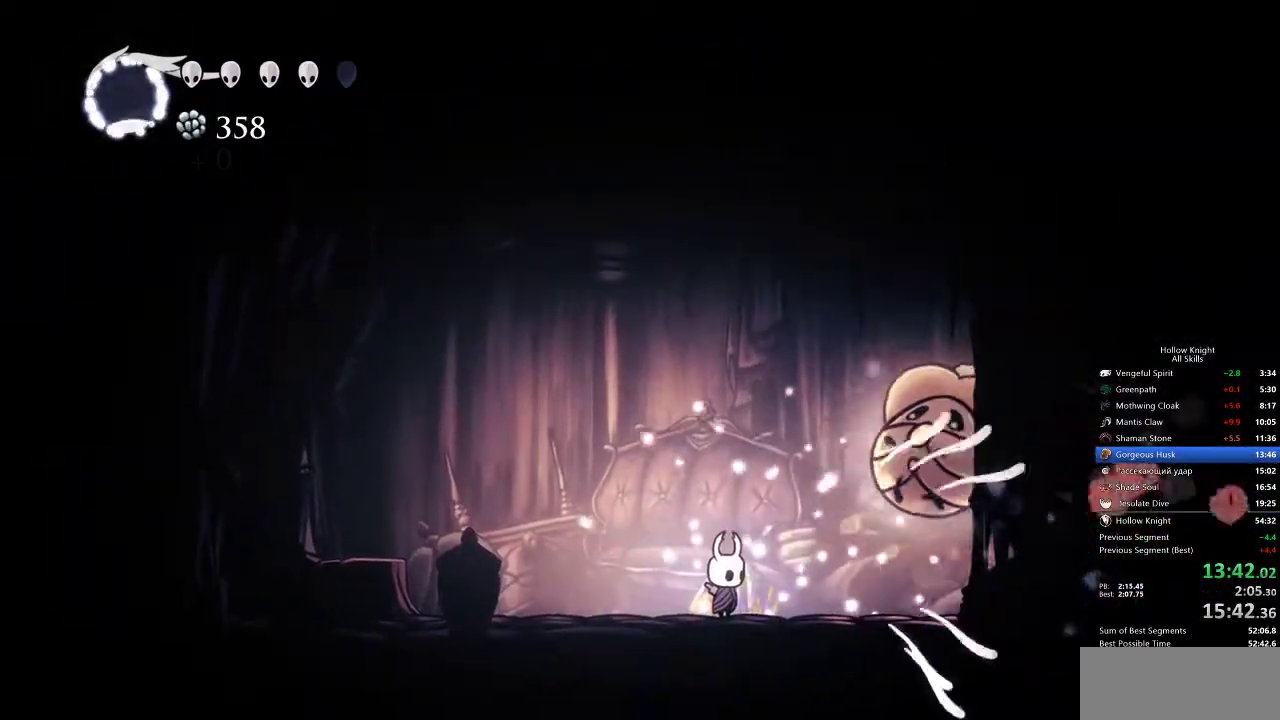
{"keys": ["right"], "events": [[83, "right", "down"], [183, "nail", "down"], [183, "right", "up"], [317, "nail", "up"], [450, "right", "down"]]}
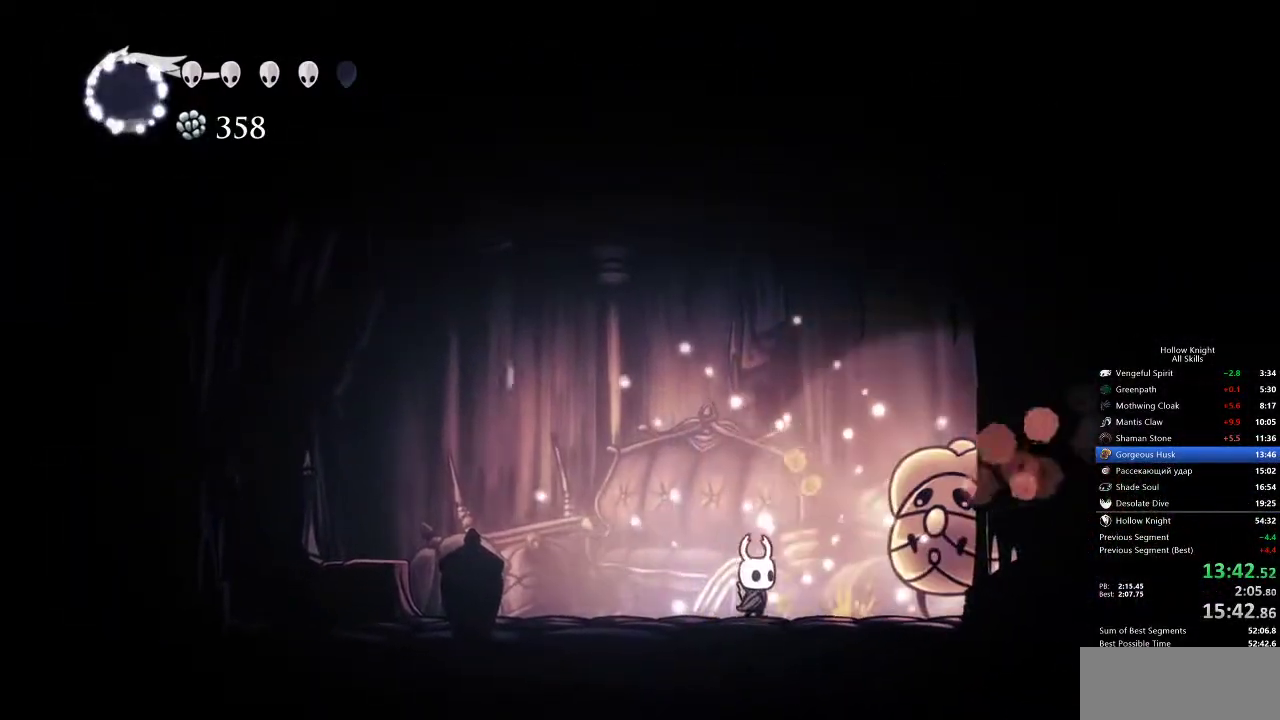
{"keys": ["up"], "events": [[50, "up", "down"], [200, "nail", "down"], [333, "nail", "up"], [333, "right", "up"]]}
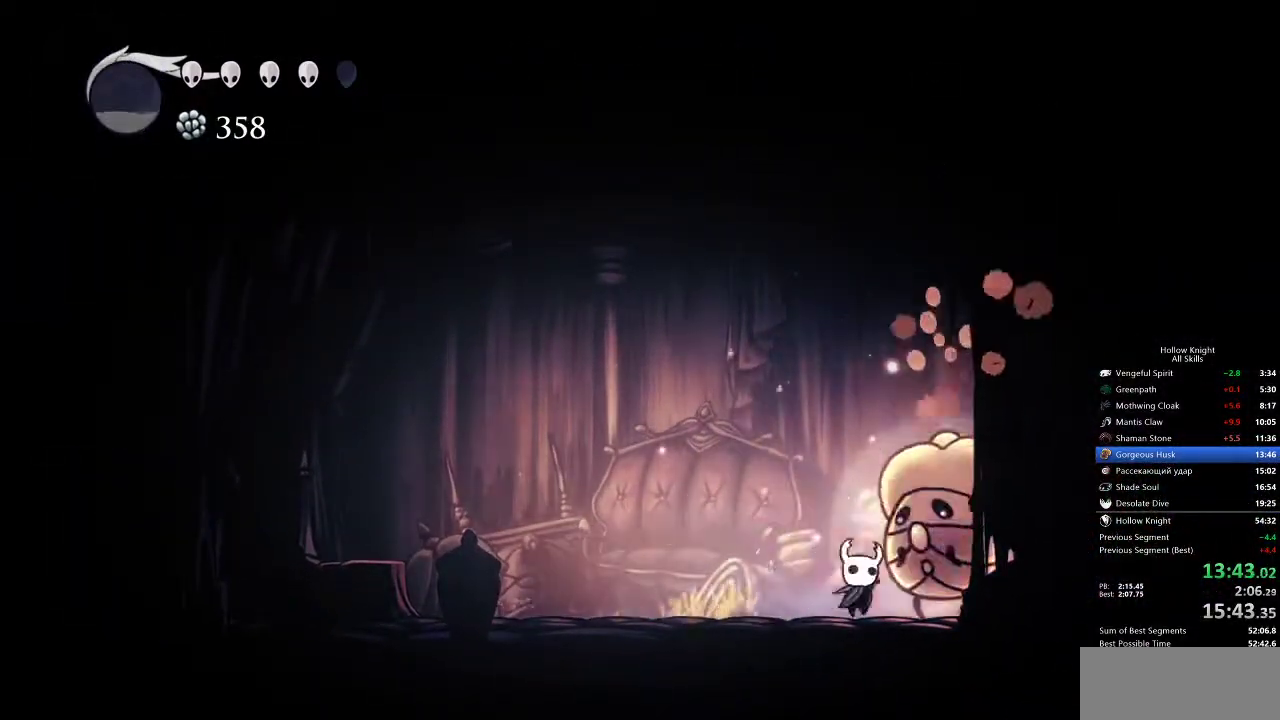
{"keys": ["up"], "events": [[33, "right", "down"], [117, "nail", "down"], [267, "nail", "up"], [400, "right", "up"]]}
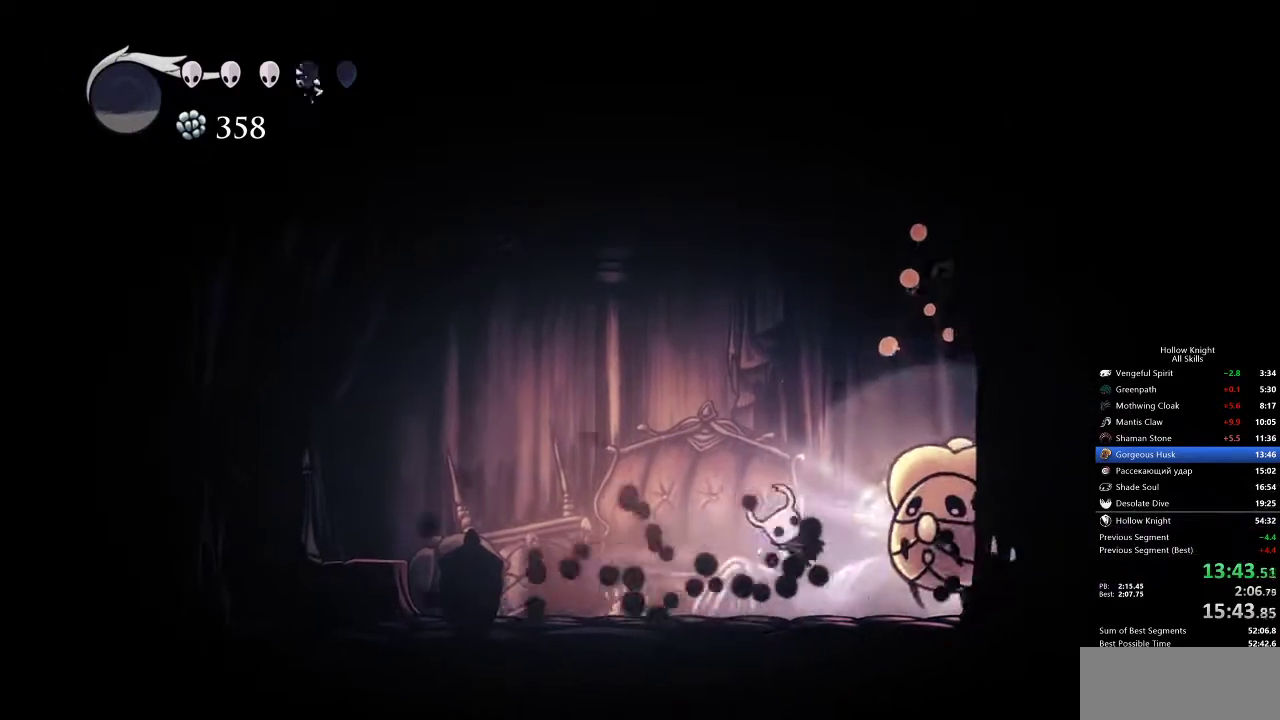
{"keys": ["right"], "events": [[33, "right", "down"], [317, "nail", "down"], [417, "nail", "up"], [500, "up", "up"]]}
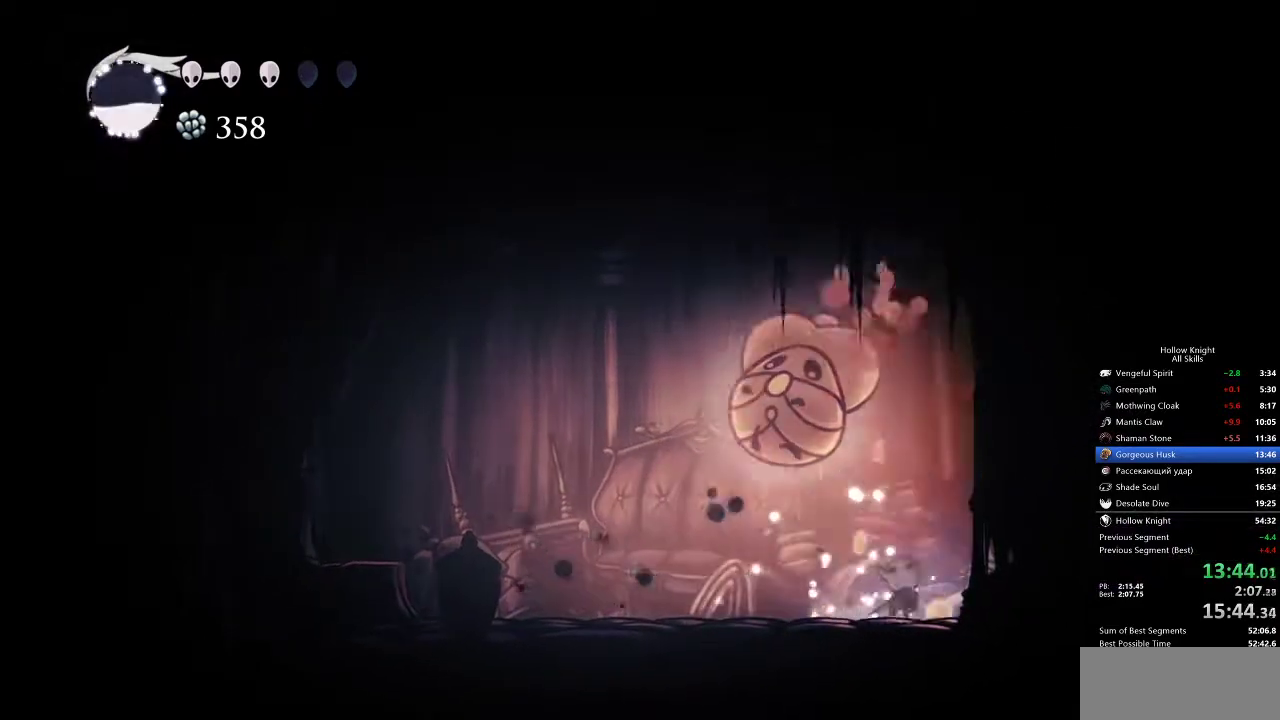
{"keys": [], "events": [[50, "left", "down"], [100, "right", "up"], [250, "nail", "down"], [283, "left", "up"], [317, "nail", "up"], [367, "spell", "down"], [483, "spell", "up"]]}
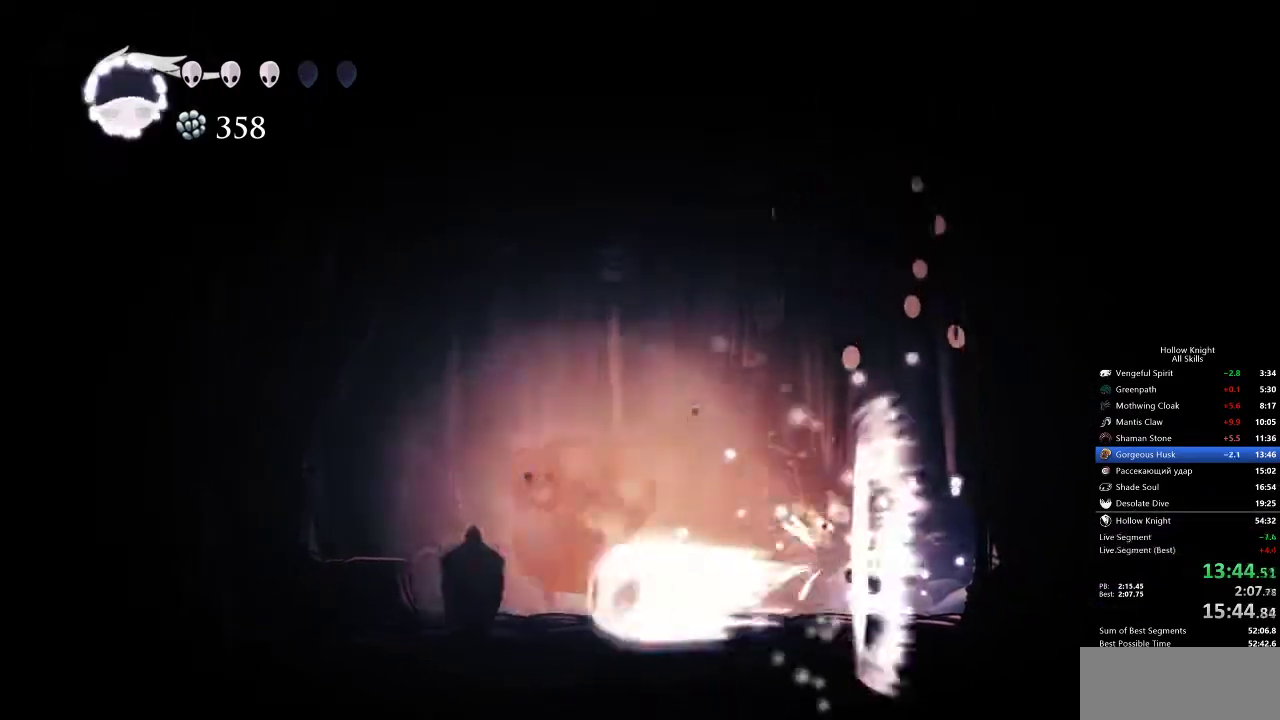
{"keys": ["dash", "left"], "events": [[83, "left", "down"], [400, "dash", "down"]]}
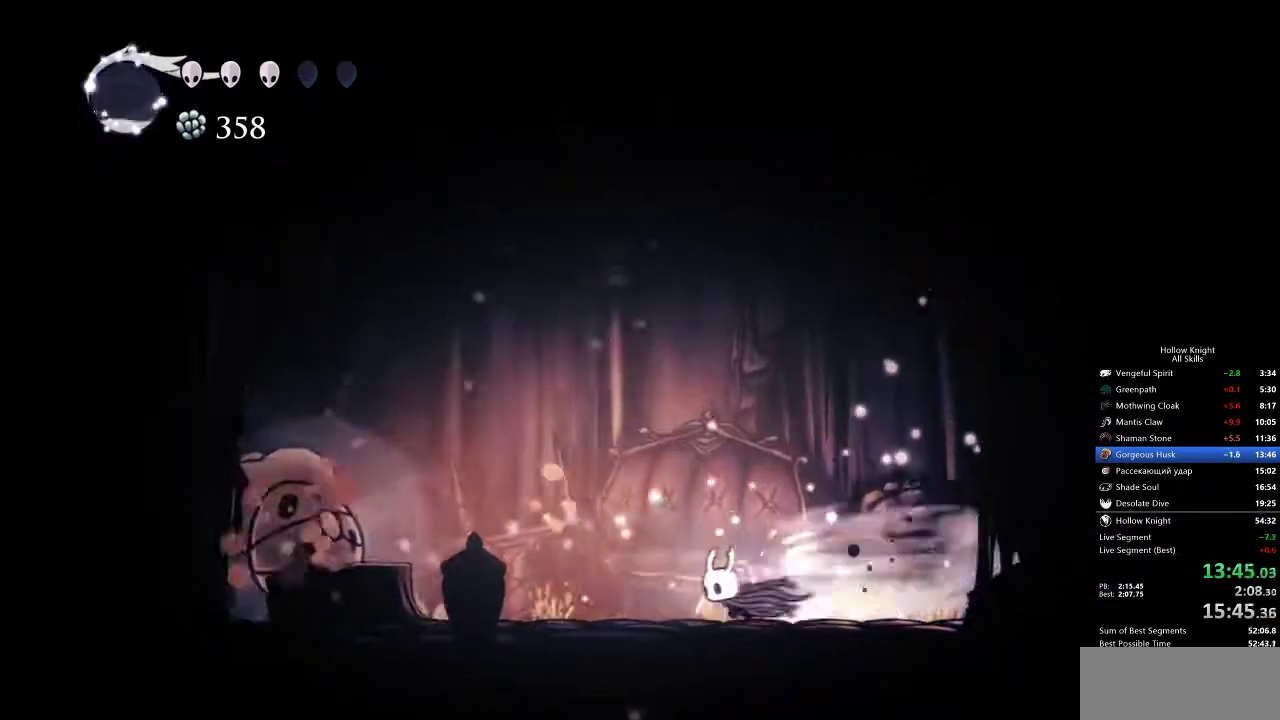
{"keys": ["left", "nail"], "events": [[33, "dash", "up"], [450, "nail", "down"]]}
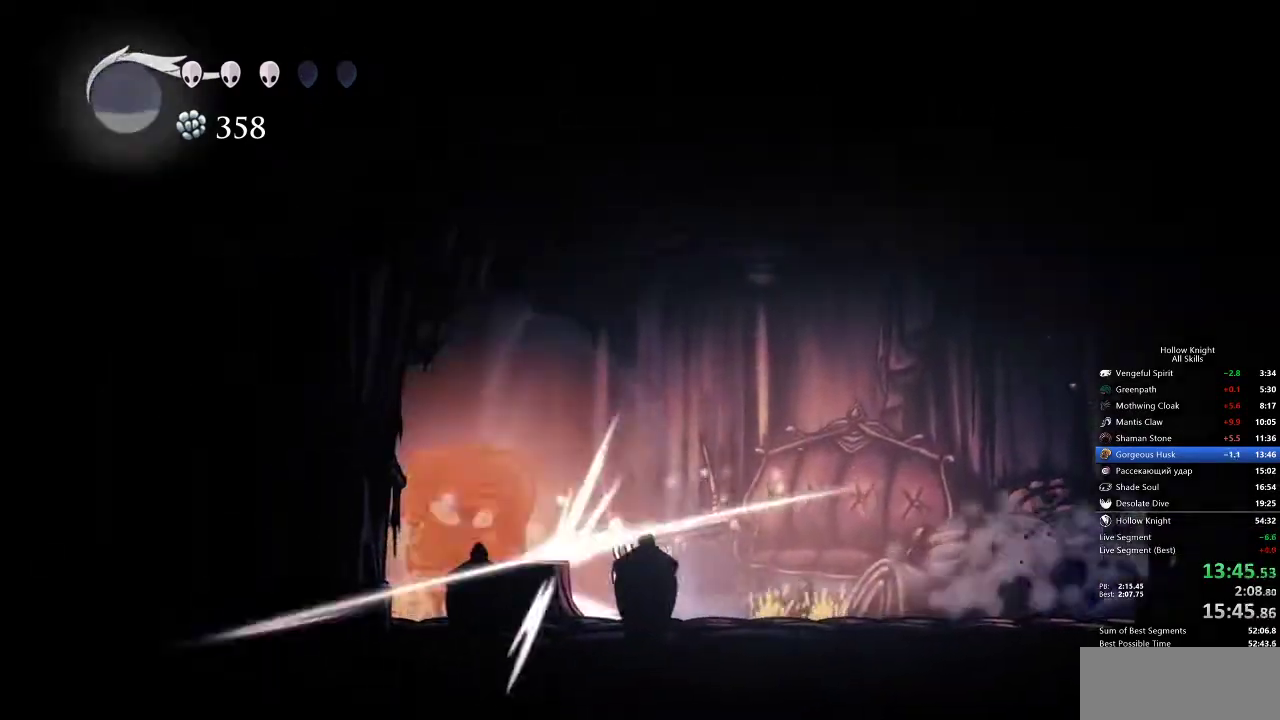
{"keys": ["left", "up"], "events": [[50, "nail", "up"], [133, "up", "down"], [383, "nail", "down"], [483, "nail", "up"]]}
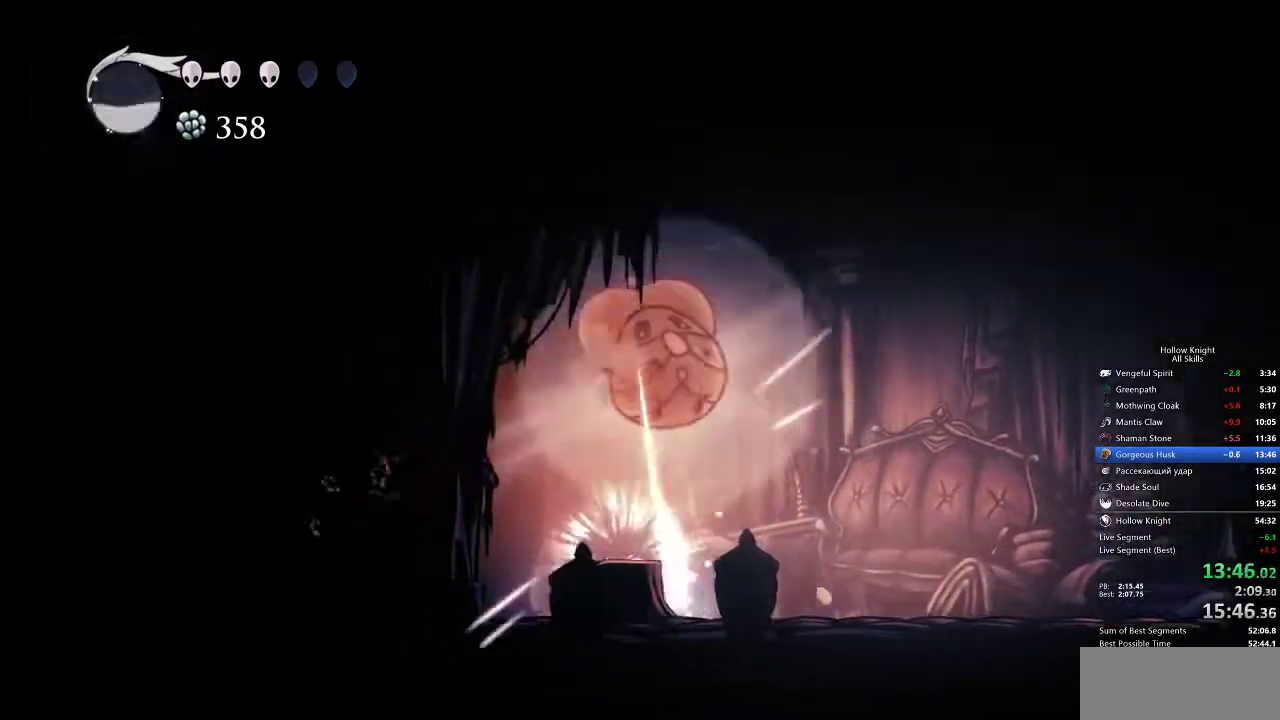
{"keys": ["spell"], "events": [[183, "left", "up"], [183, "right", "down"], [183, "up", "up"], [317, "nail", "down"], [367, "right", "up"], [417, "nail", "up"], [450, "spell", "down"]]}
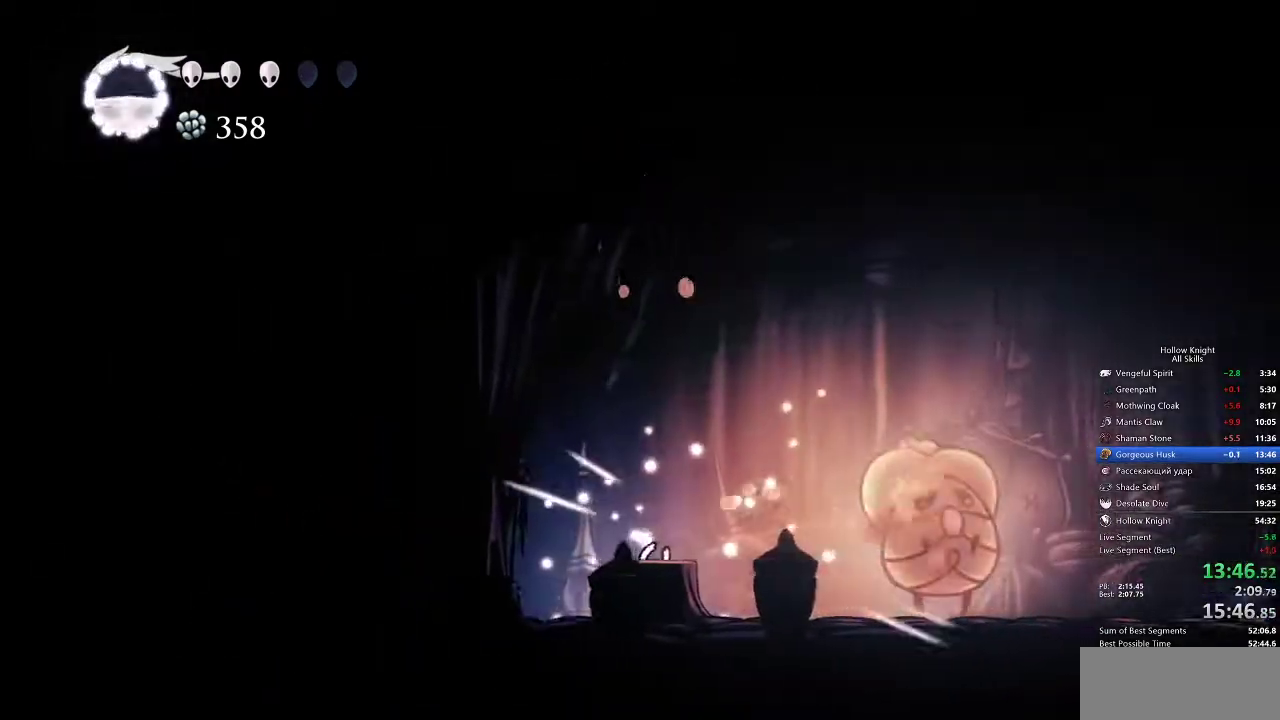
{"keys": ["right"], "events": [[67, "spell", "up"], [100, "right", "down"]]}
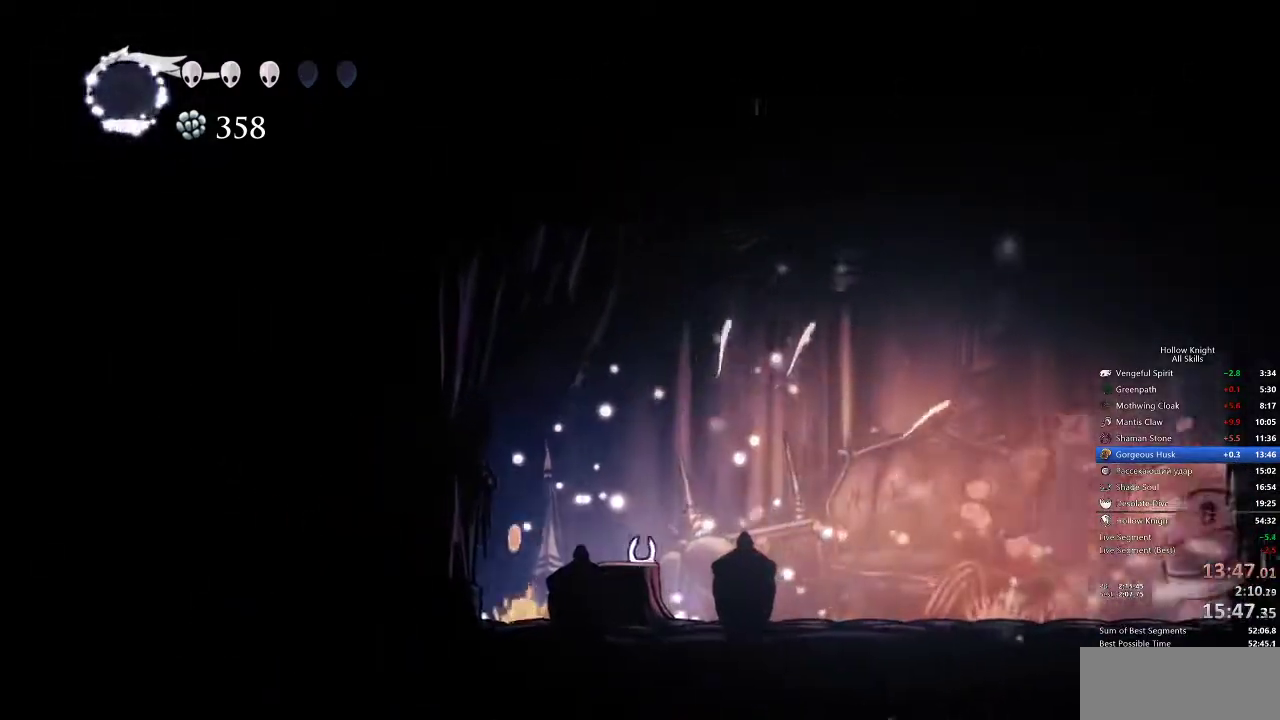
{"keys": ["right"], "events": [[100, "dash", "down"], [250, "dash", "up"]]}
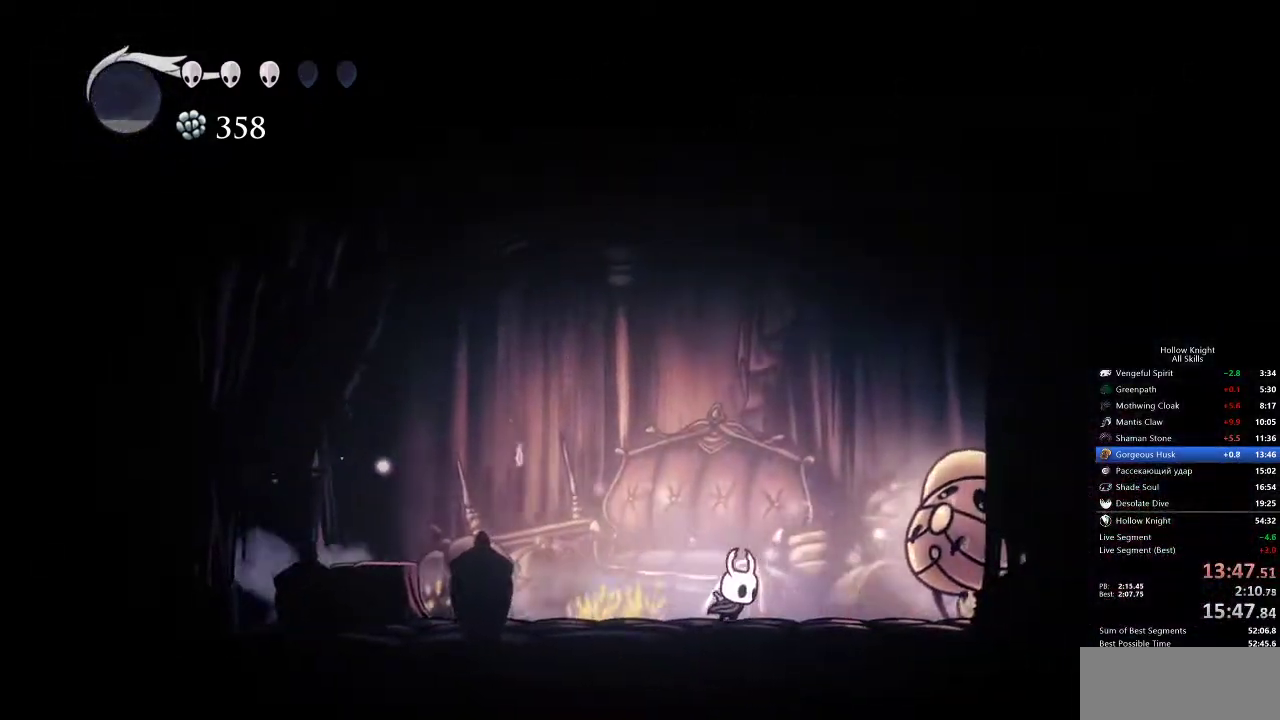
{"keys": ["right", "up"], "events": [[183, "nail", "down"], [267, "nail", "up"], [450, "up", "down"]]}
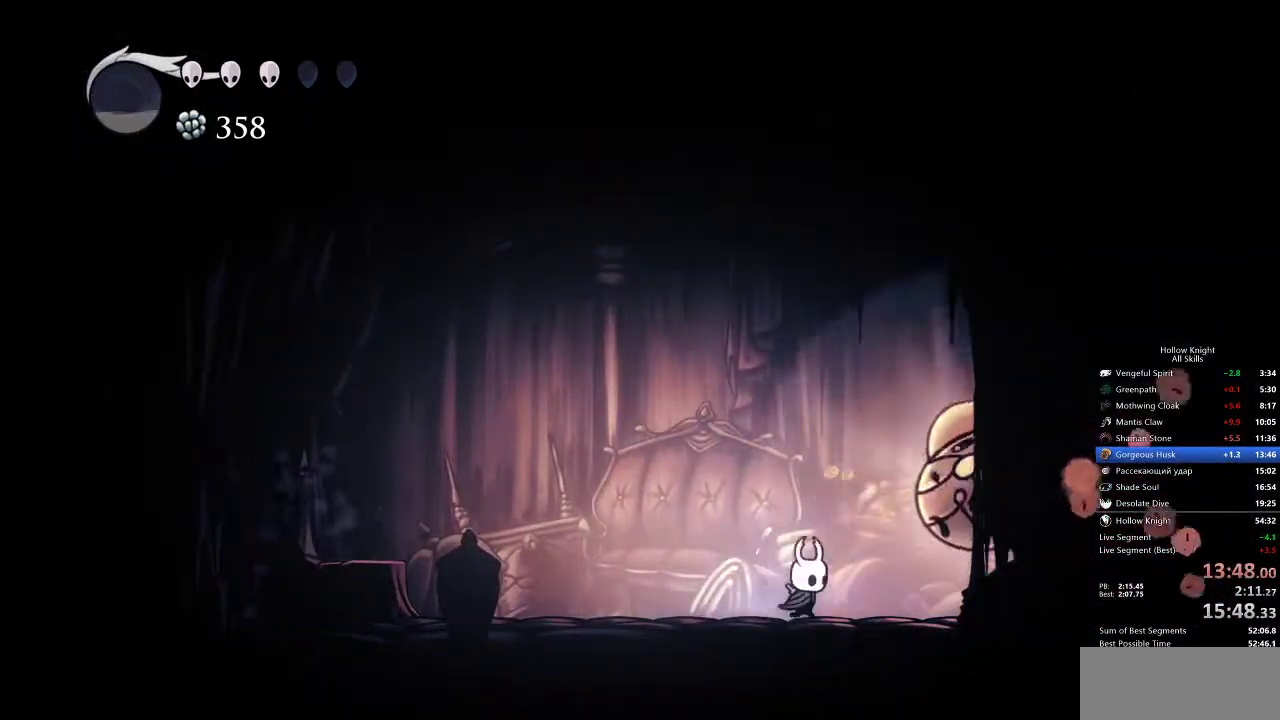
{"keys": ["left"], "events": [[100, "nail", "down"], [200, "nail", "up"], [317, "up", "up"], [433, "left", "down"], [483, "right", "up"]]}
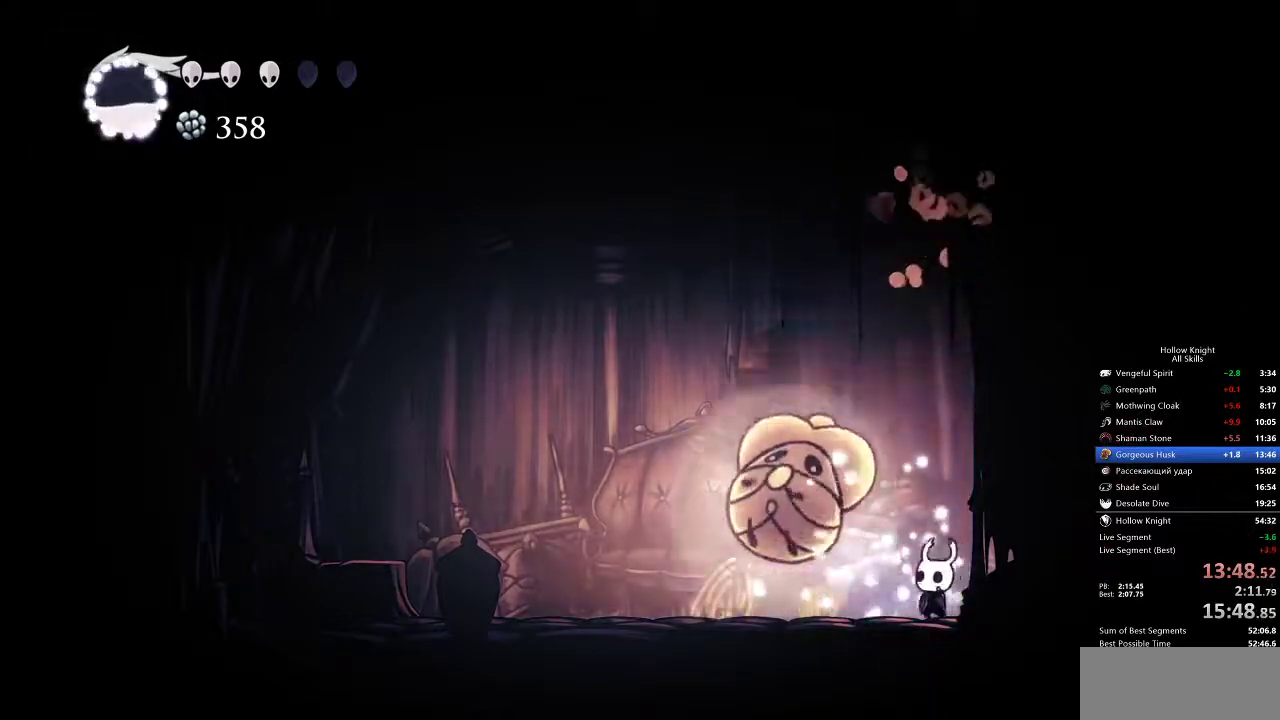
{"keys": ["left"], "events": [[33, "nail", "down"], [117, "nail", "up"], [150, "spell", "down"], [250, "spell", "up"]]}
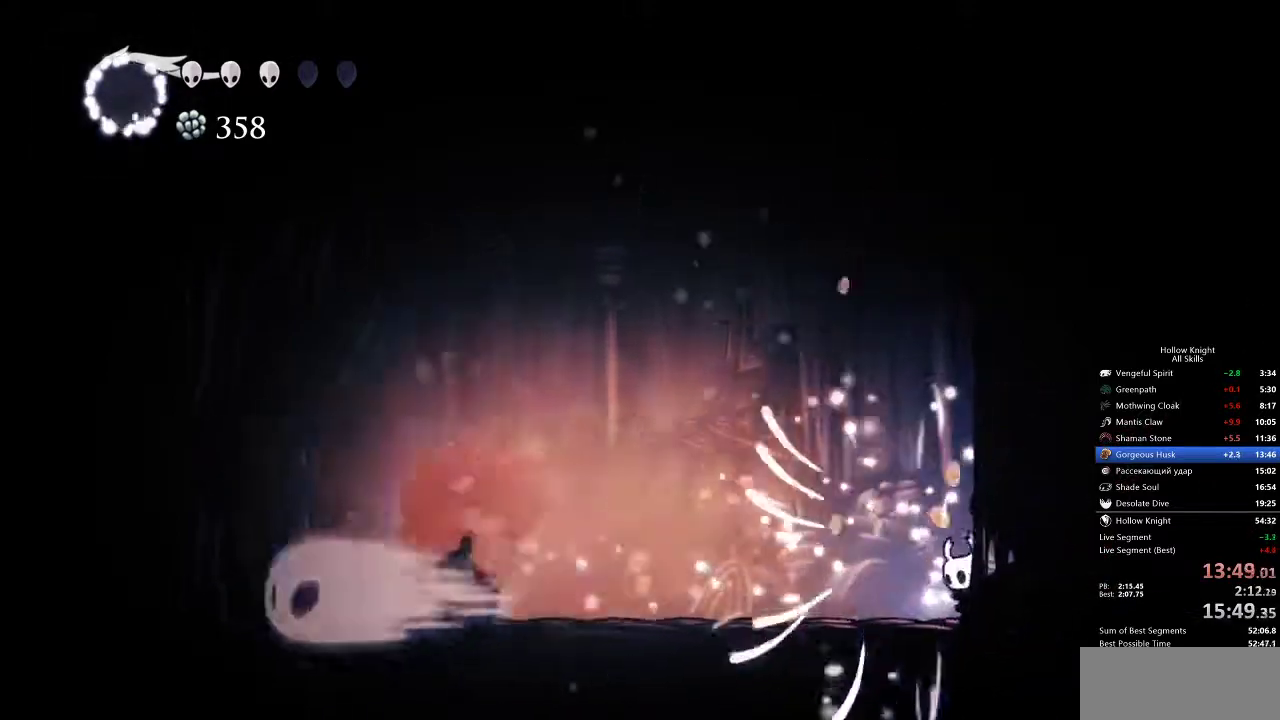
{"keys": ["left"], "events": [[350, "dash", "down"], [500, "dash", "up"]]}
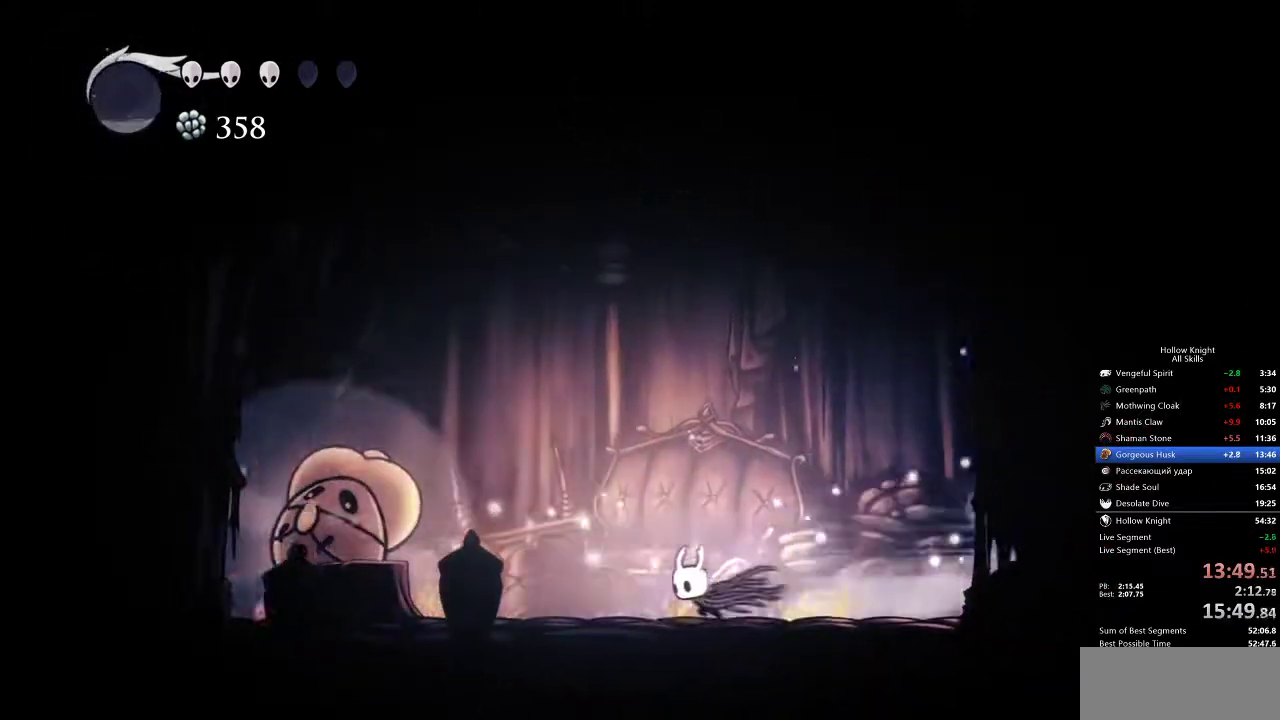
{"keys": ["left"], "events": []}
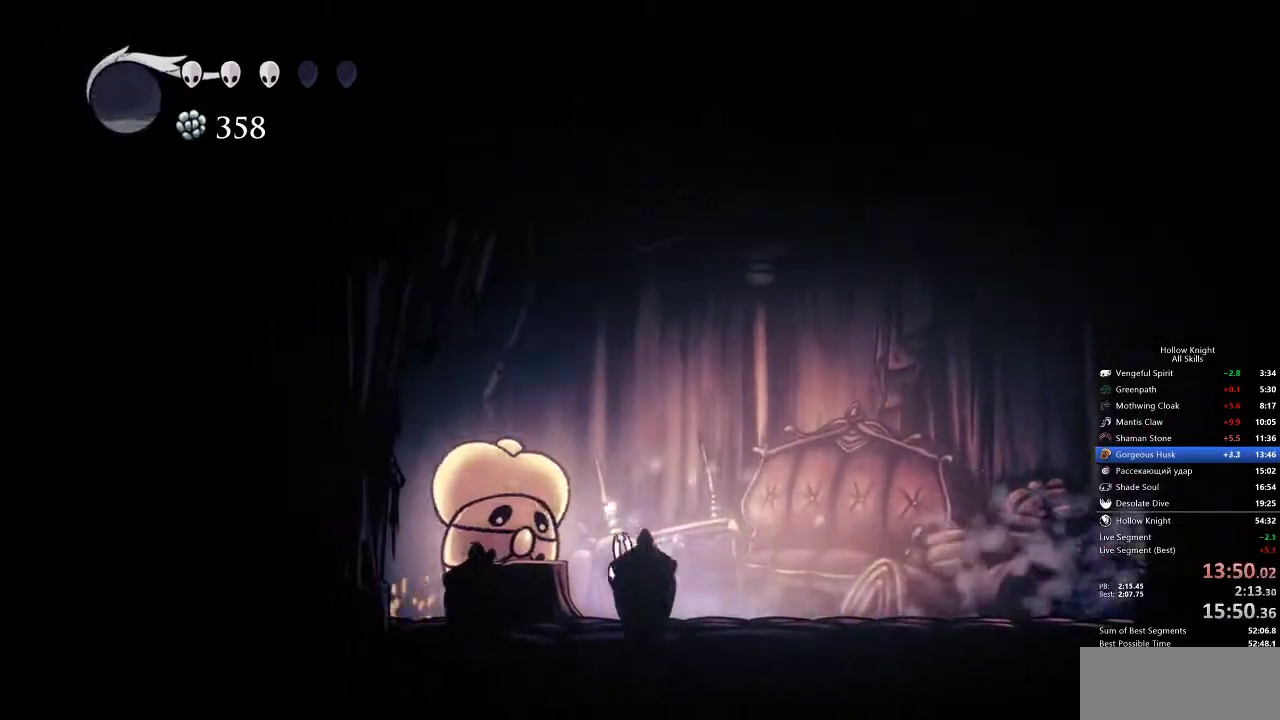
{"keys": ["left", "nail", "up"], "events": [[17, "nail", "down"], [117, "nail", "up"], [200, "up", "down"], [433, "nail", "down"]]}
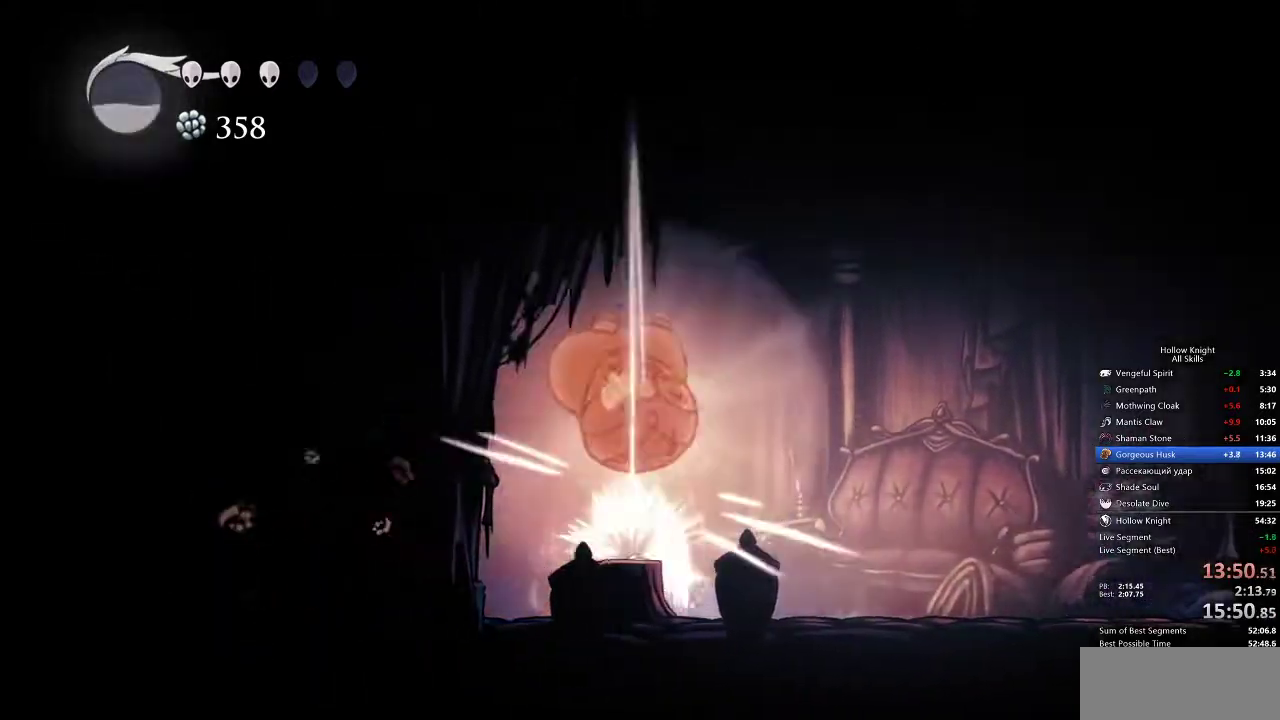
{"keys": [], "events": [[33, "nail", "up"], [267, "right", "down"], [333, "left", "up"], [333, "up", "up"], [350, "nail", "down"], [417, "right", "up"], [450, "nail", "up"]]}
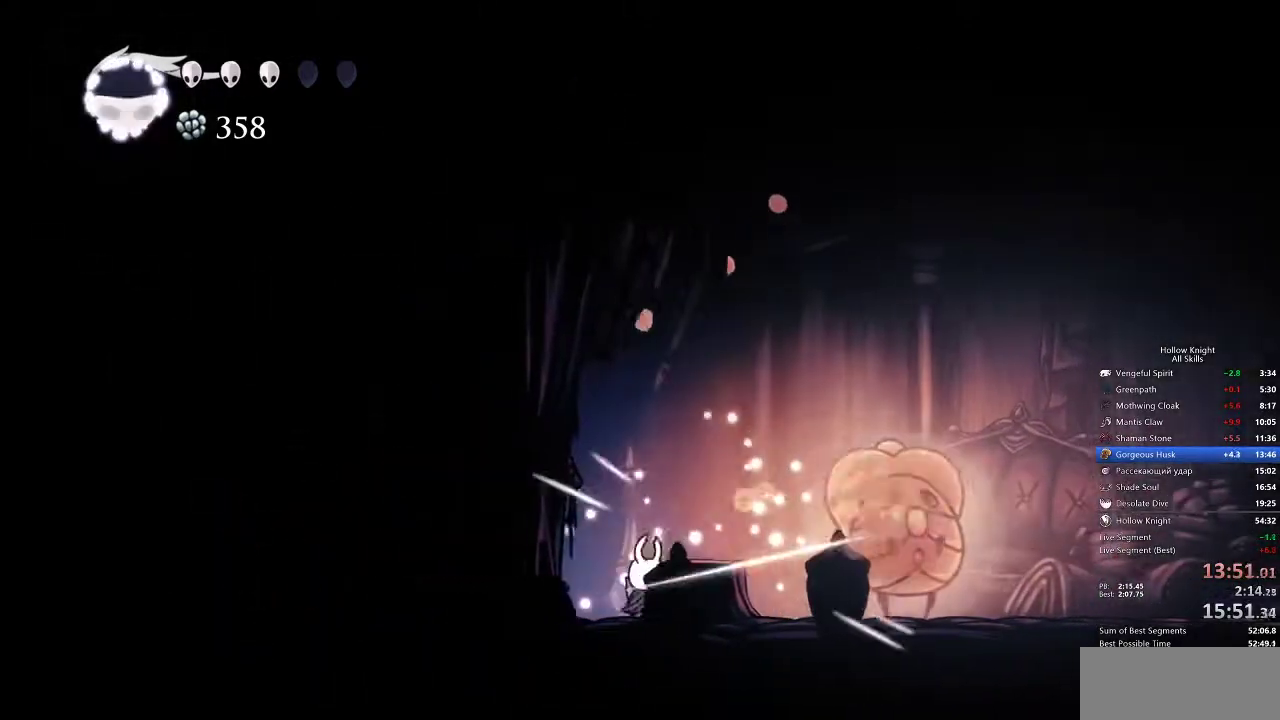
{"keys": [], "events": [[50, "spell", "down"], [150, "spell", "up"]]}
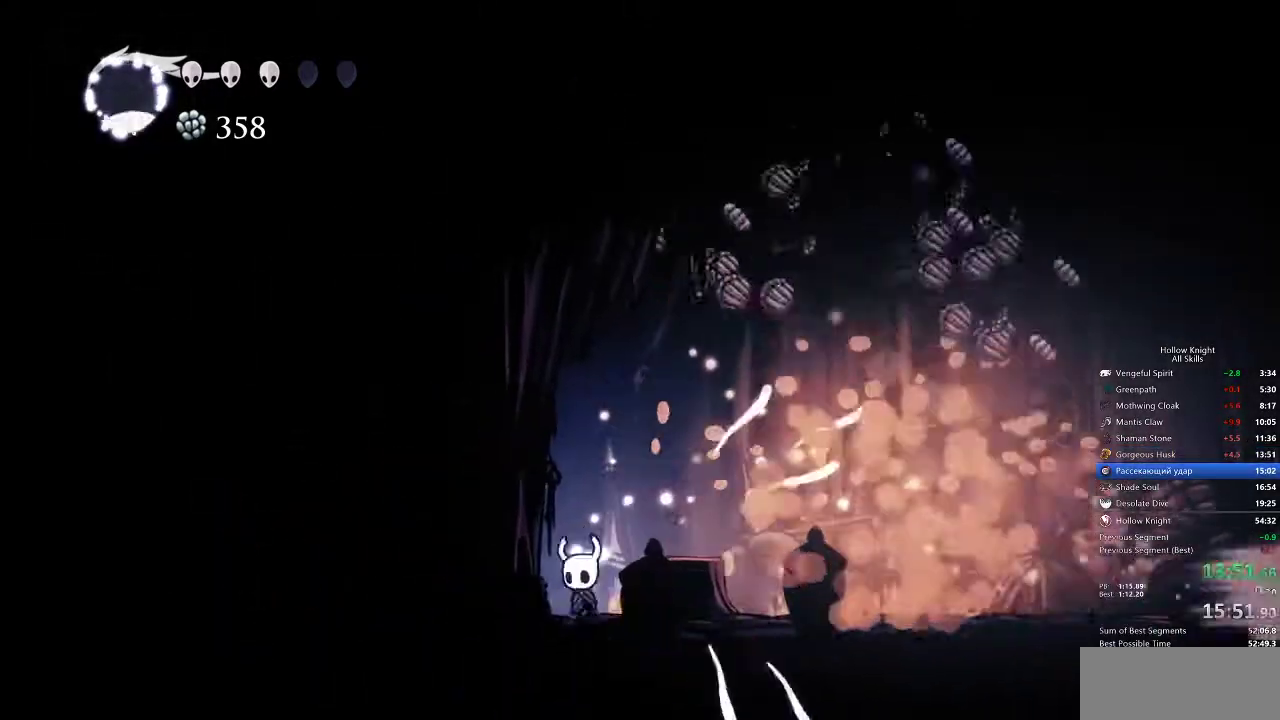
{"keys": ["right"], "events": [[17, "left", "down"], [83, "jump", "down"], [200, "left", "up"], [350, "jump", "up"], [483, "right", "down"]]}
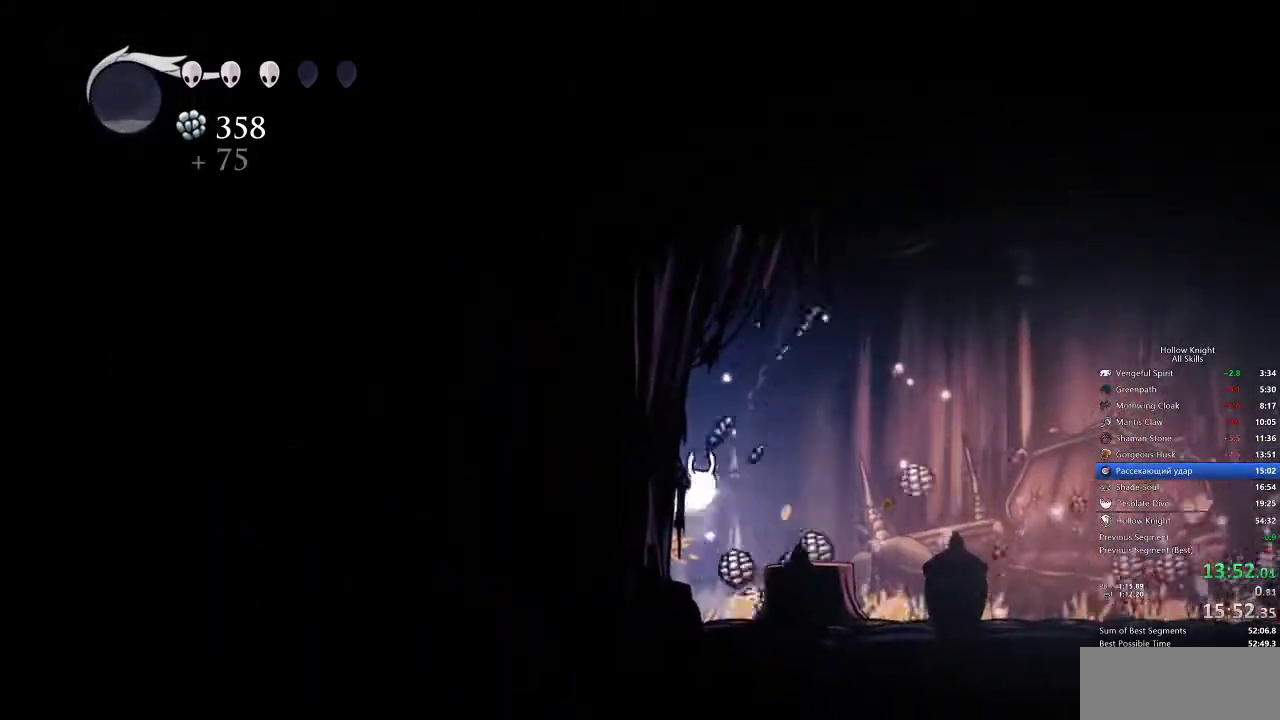
{"keys": [], "events": [[133, "left", "down"], [167, "right", "up"], [500, "left", "up"]]}